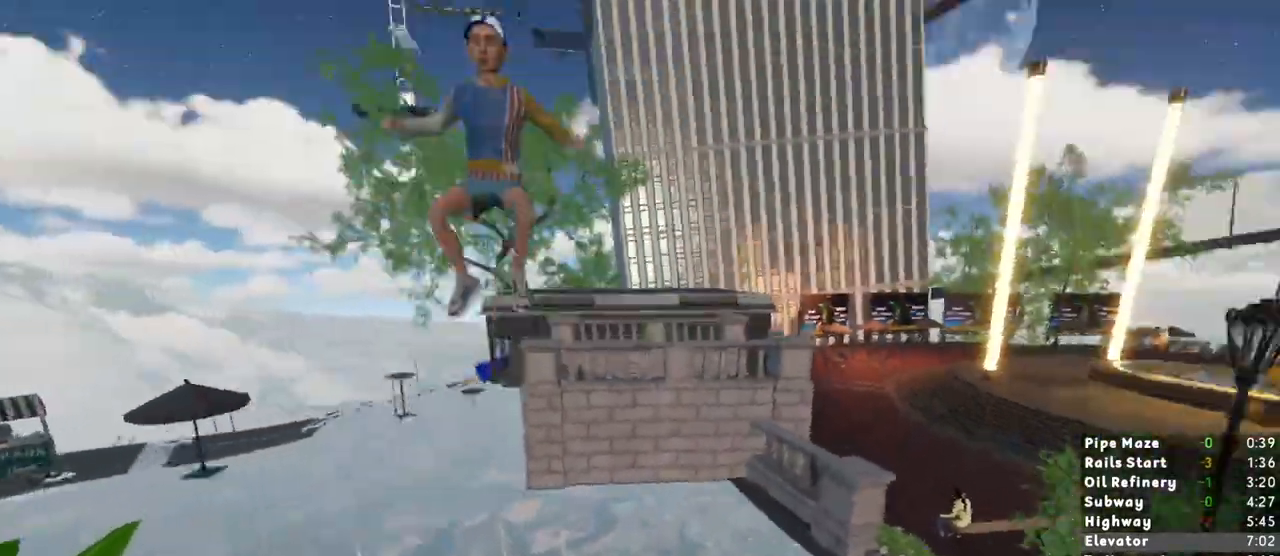
Gameplay with keyboard and mouse; each line is a JSON object with the keys and mouse buttons held at the frame after it. "events" lists presses ("down") and releases ("up") of "1", "2", "3", "a", "c", "ctrl", "d", "e", "escape", "r", "s", "shift", "space", "t", "w", "mouse_left", "mouse_wheel", "mouse_right" and "mouse_mb4" between this image and that frame as [ms after this image, input, new state], when the widget could be followed in between. "mouse_left", "mouse_wheel", "mouse_right", "mouse_mb4" = the "left", "wheel", "right", "mb4" buttons of the "mouse" list. No other keys are recorded. "wheel" means that the mouse wheel is clicked or scrolled. Mouse movement is not recorded. Not read: mouse_mb5.
{"keys": ["shift", "w"], "mouse": [], "events": [[167, "d", "down"], [167, "w", "down"], [350, "d", "up"]]}
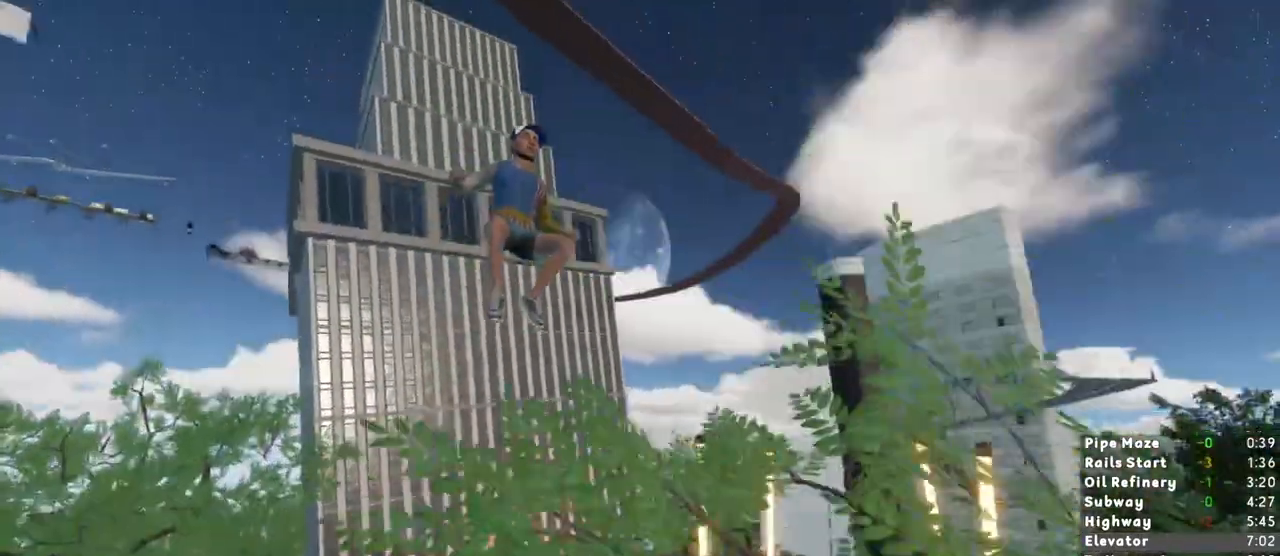
{"keys": ["shift", "w"], "mouse": [], "events": []}
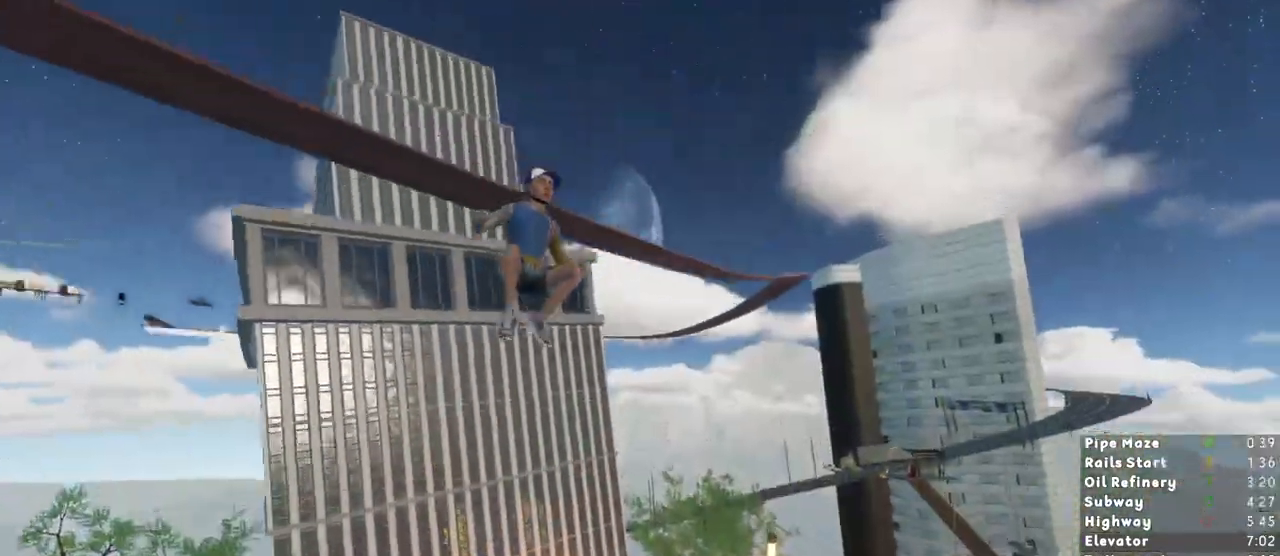
{"keys": ["shift", "w"], "mouse": []}
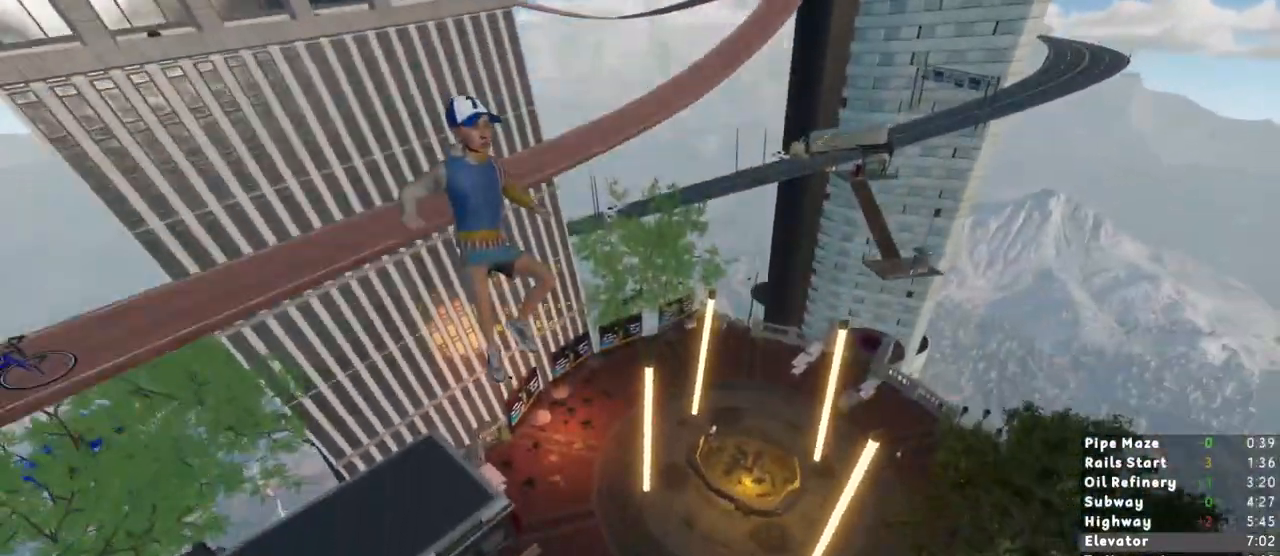
{"keys": ["shift", "w"], "mouse": [], "events": [[33, "a", "down"], [117, "a", "up"]]}
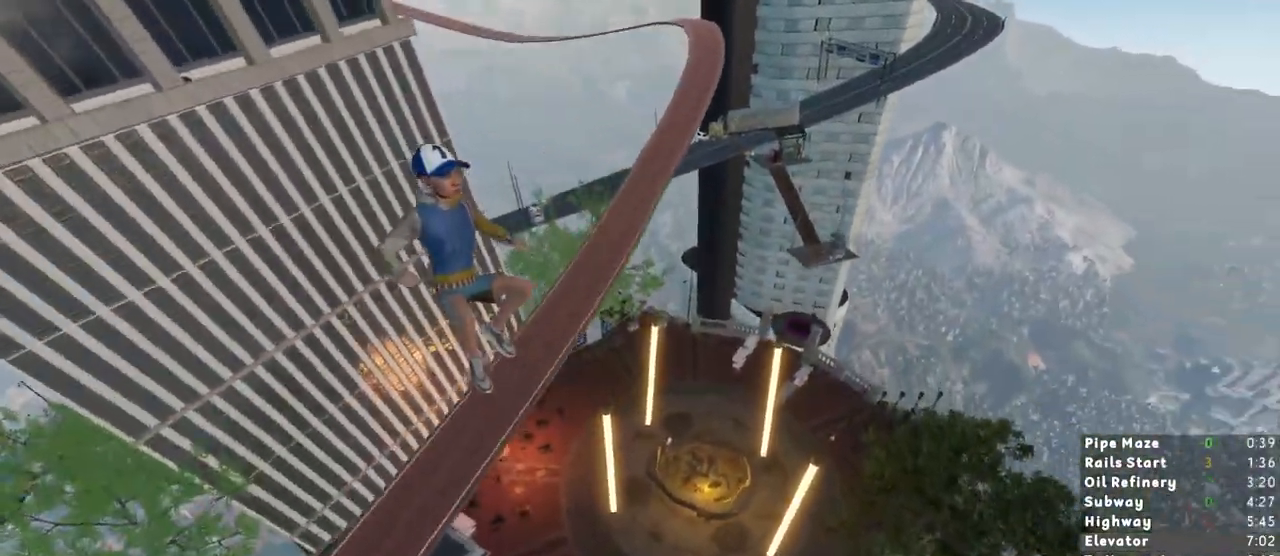
{"keys": ["shift", "w"], "mouse": [], "events": [[367, "d", "down"], [467, "d", "up"]]}
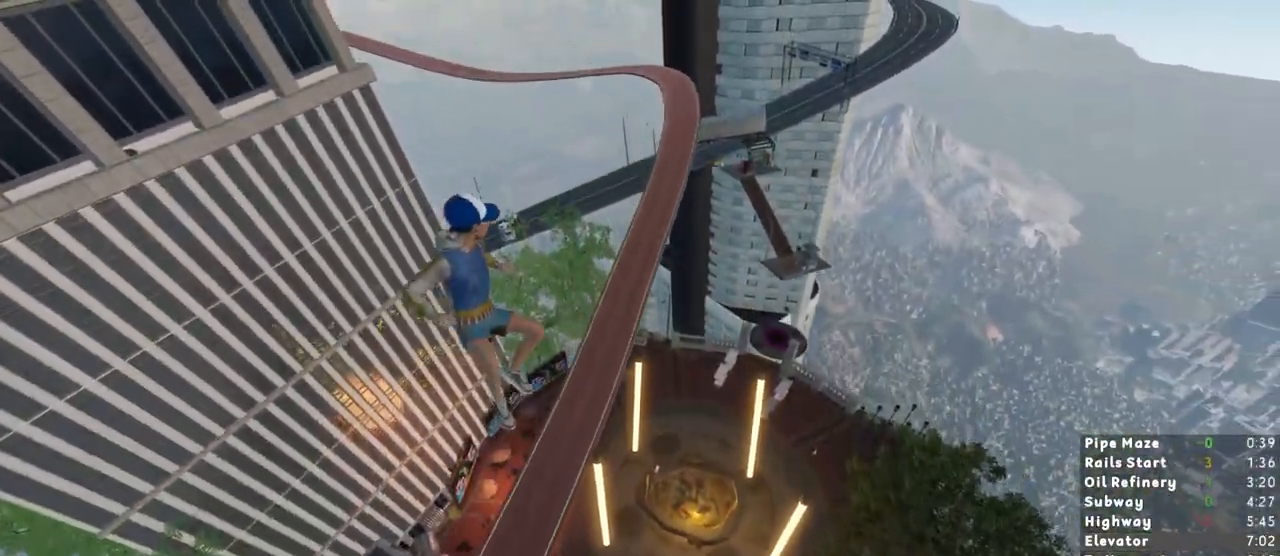
{"keys": ["shift", "w"], "mouse": [], "events": [[283, "d", "down"], [383, "d", "up"]]}
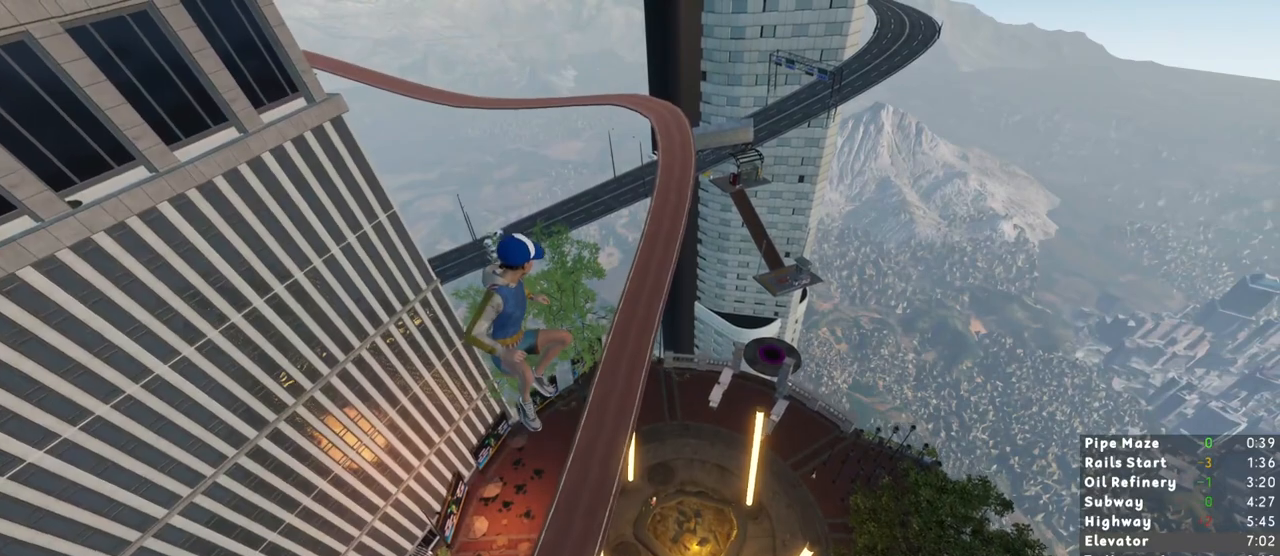
{"keys": ["shift", "w"], "mouse": [], "events": [[33, "d", "down"], [67, "d", "up"]]}
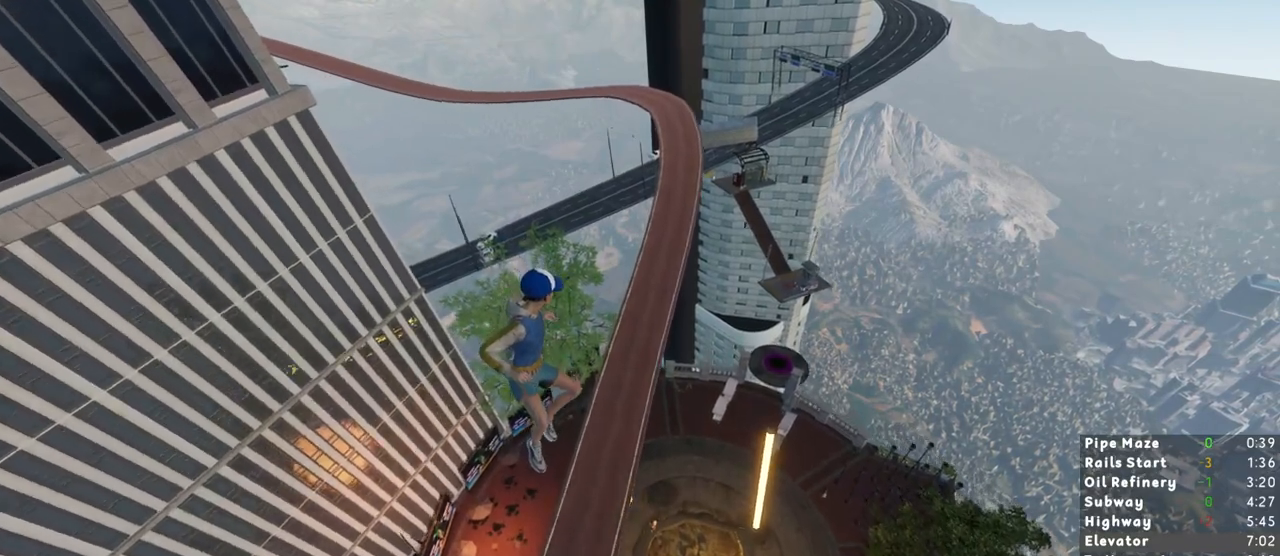
{"keys": ["shift", "w"], "mouse": [], "events": []}
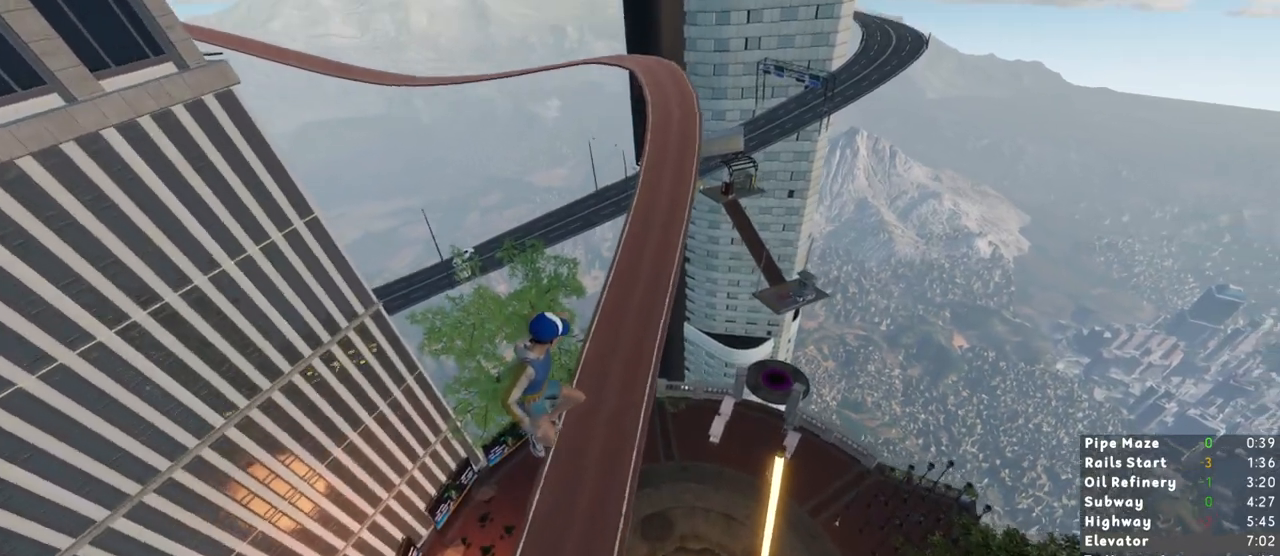
{"keys": ["shift", "w"], "mouse": [], "events": []}
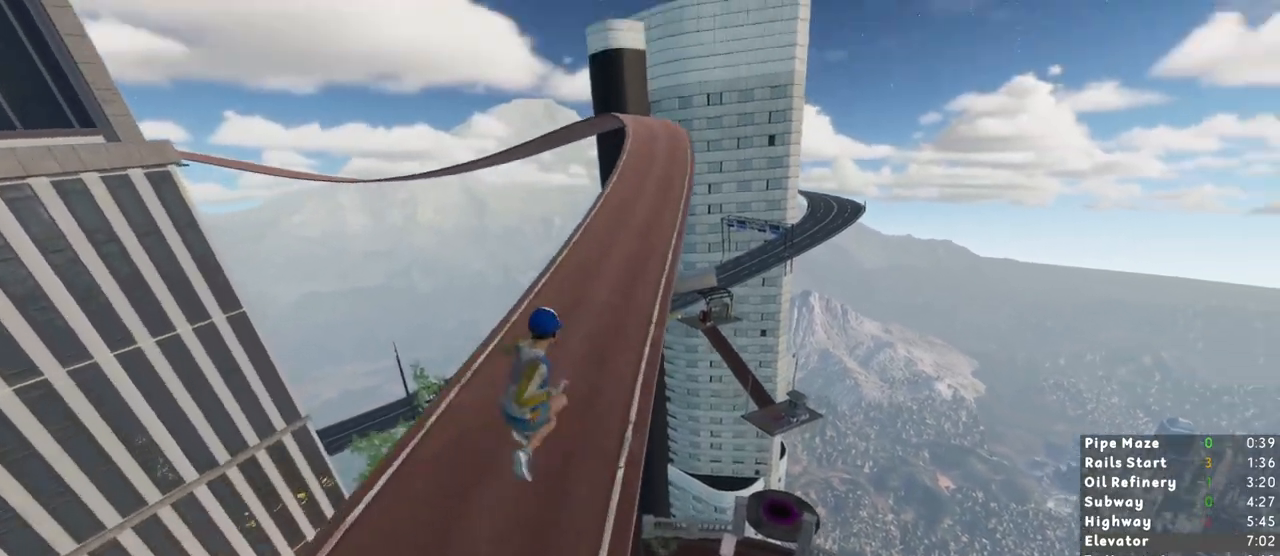
{"keys": ["shift", "w"], "mouse": [], "events": []}
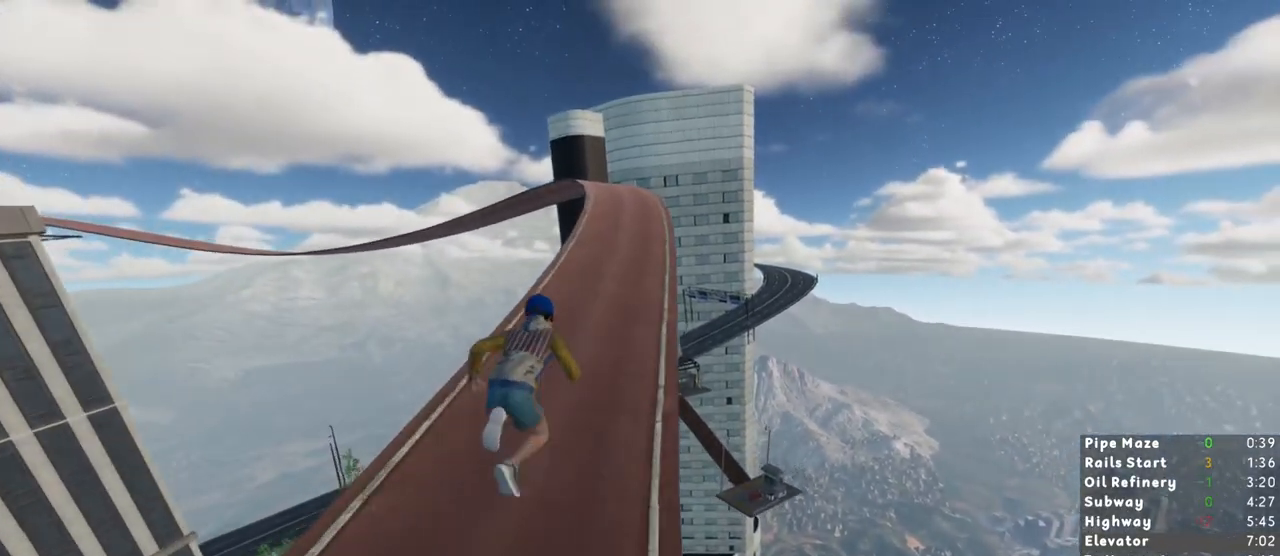
{"keys": ["shift", "w"], "mouse": [], "events": [[83, "d", "down"], [133, "d", "up"], [367, "d", "down"], [417, "d", "up"]]}
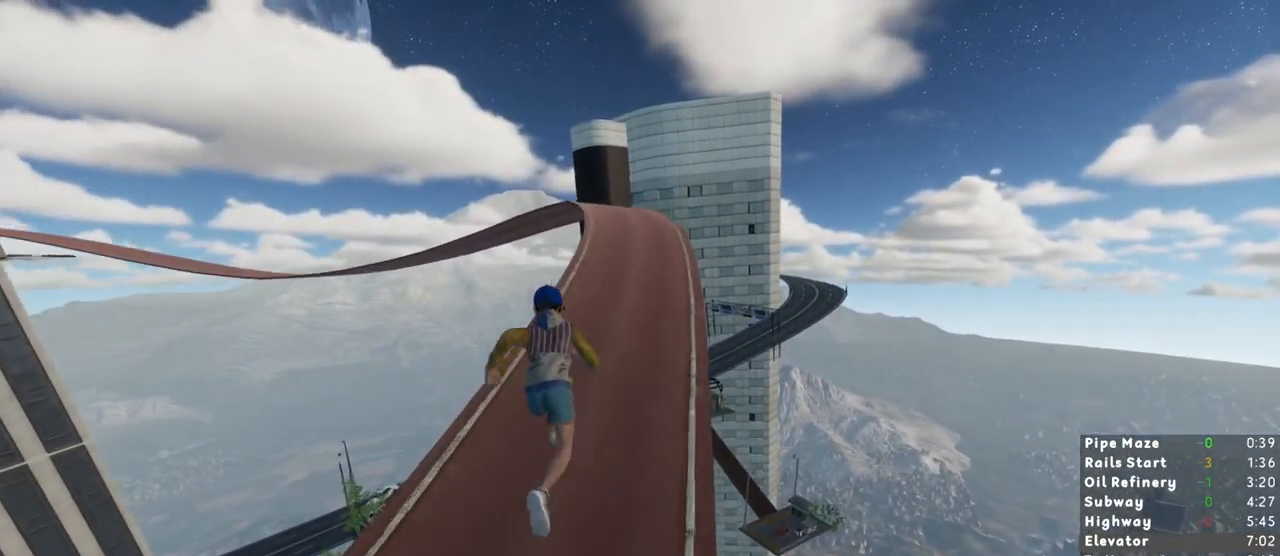
{"keys": ["shift", "w"], "mouse": [], "events": [[150, "d", "down"], [250, "d", "up"]]}
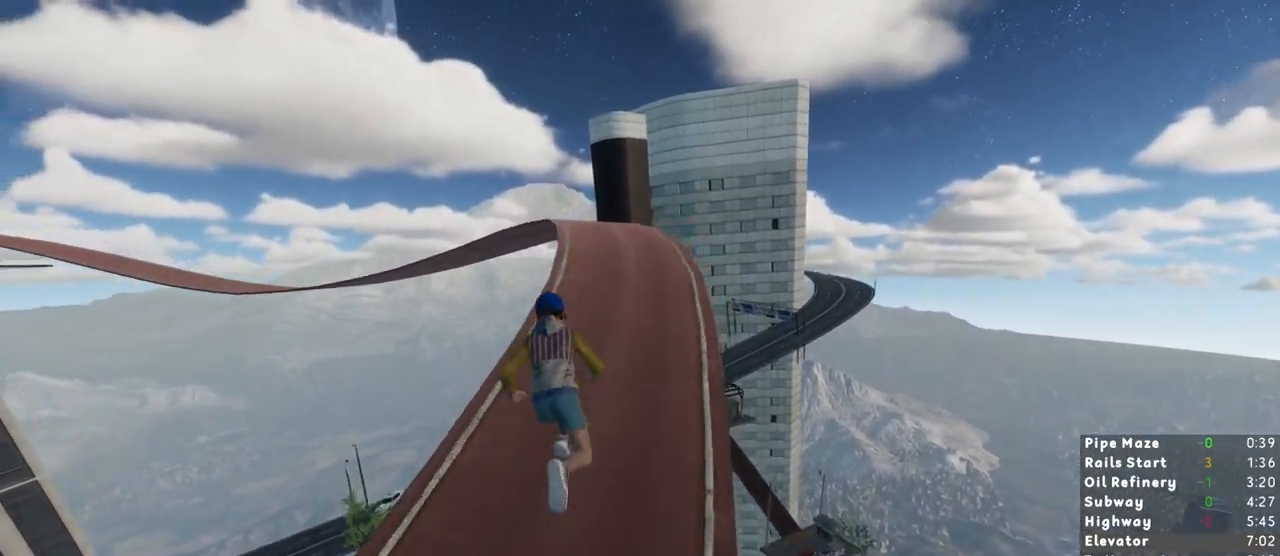
{"keys": ["shift", "w"], "mouse": [], "events": [[67, "d", "down"], [117, "d", "up"], [400, "d", "down"], [450, "d", "up"]]}
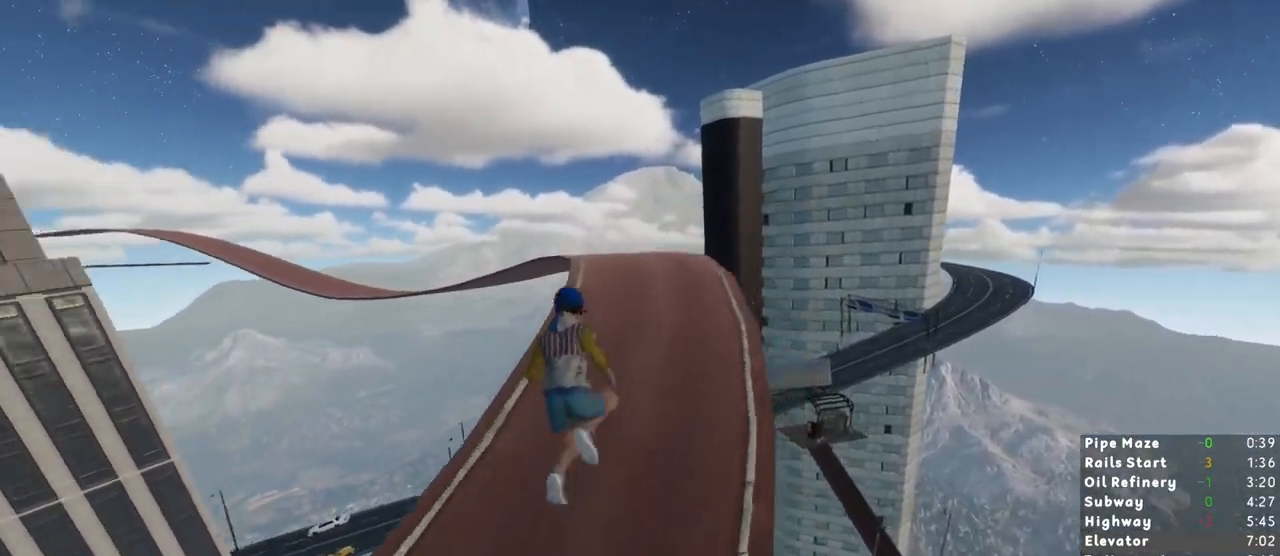
{"keys": ["shift", "w"], "mouse": [], "events": [[183, "d", "down"], [200, "d", "up"], [367, "d", "down"], [417, "d", "up"]]}
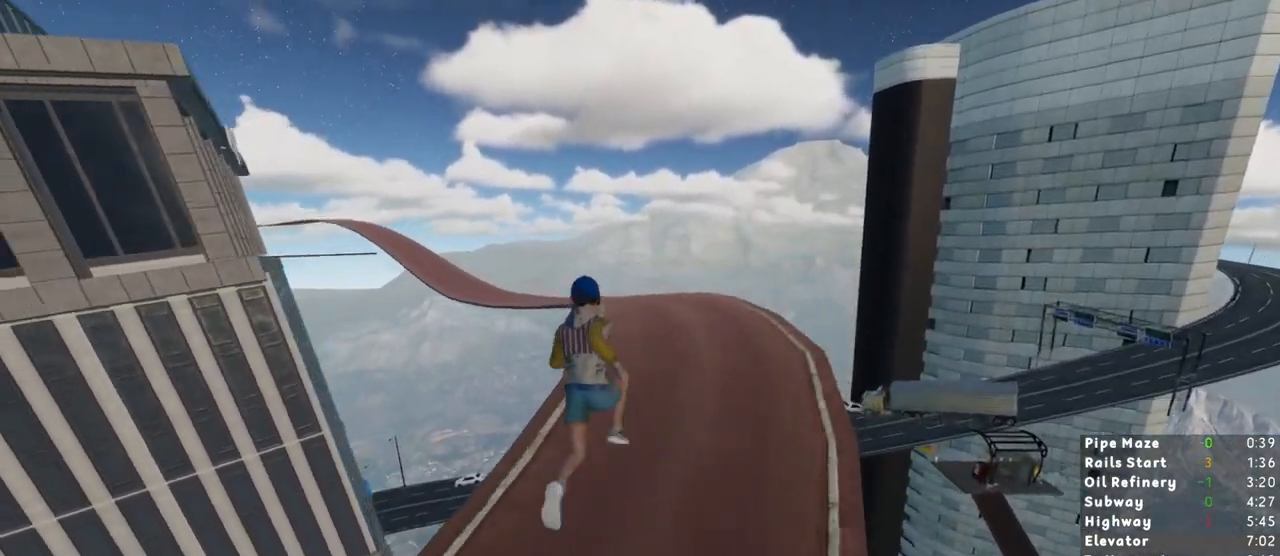
{"keys": ["shift", "w"], "mouse": []}
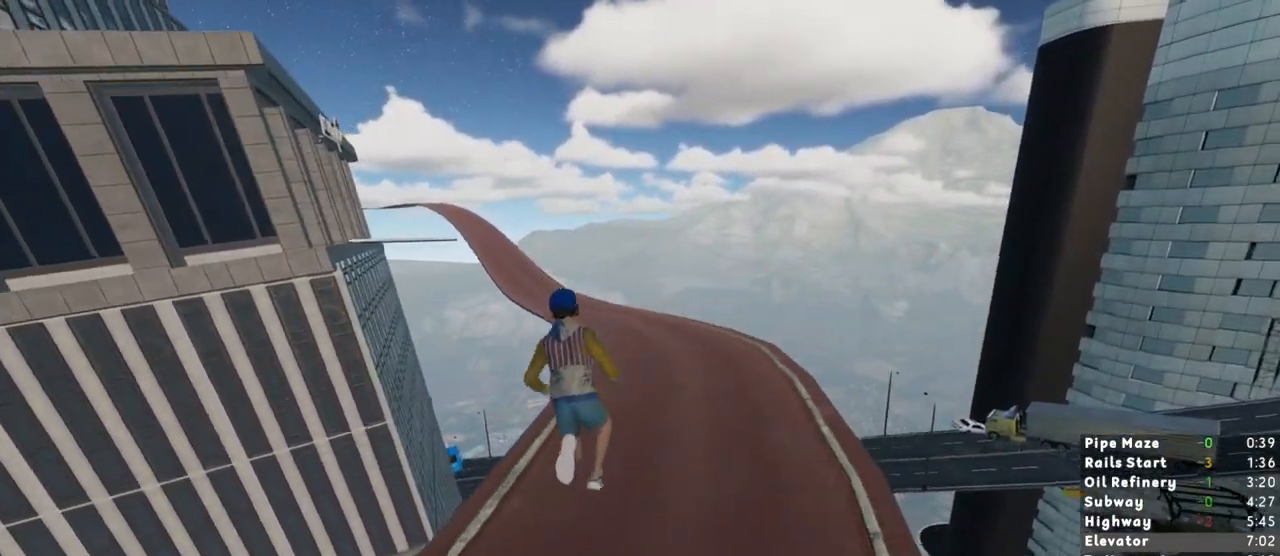
{"keys": ["shift", "w"], "mouse": []}
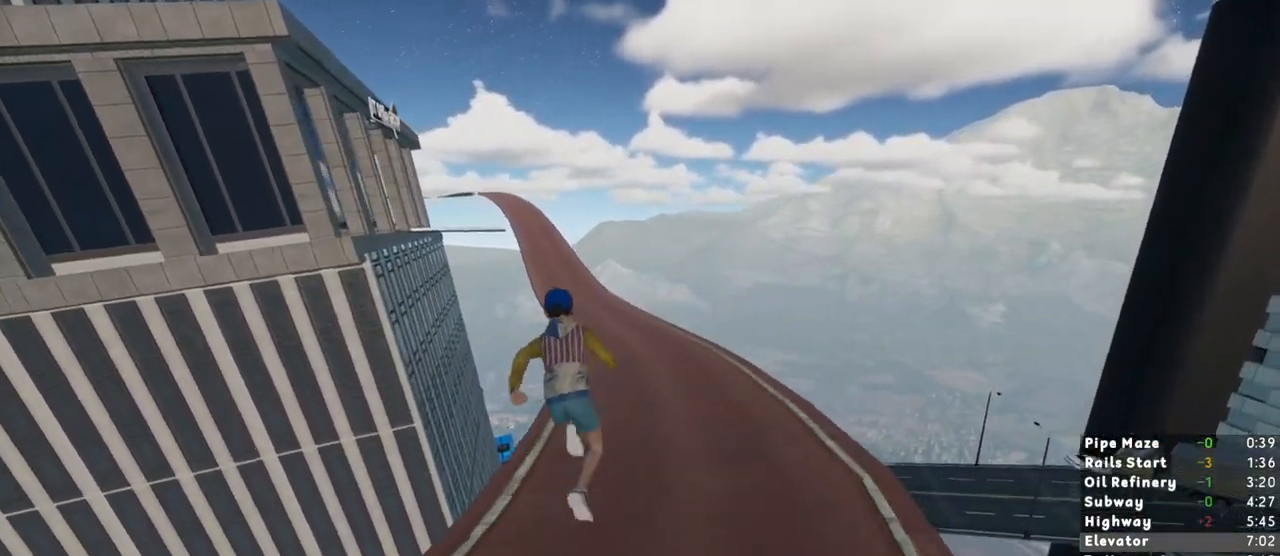
{"keys": ["shift", "w"], "mouse": [], "events": [[233, "d", "down"], [283, "d", "up"]]}
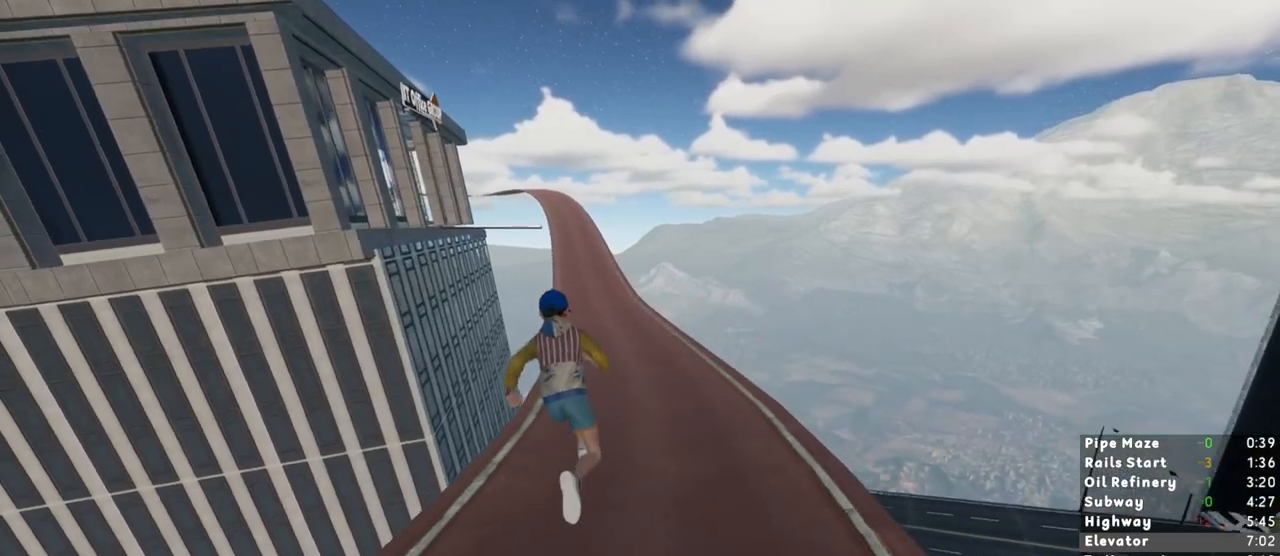
{"keys": ["shift", "w"], "mouse": []}
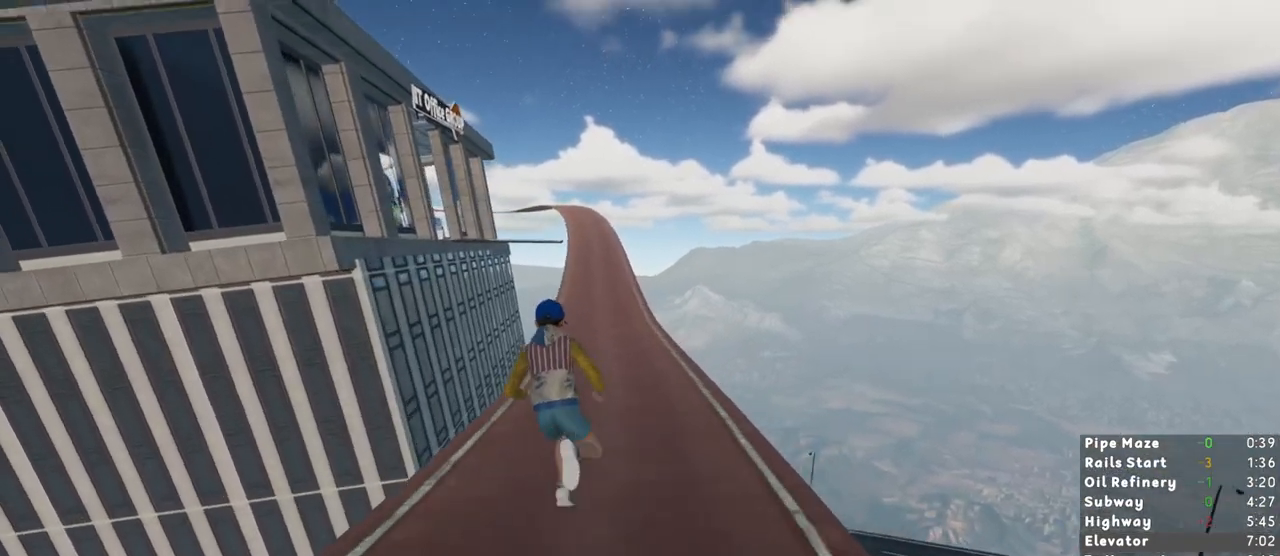
{"keys": ["shift", "w"], "mouse": [], "events": []}
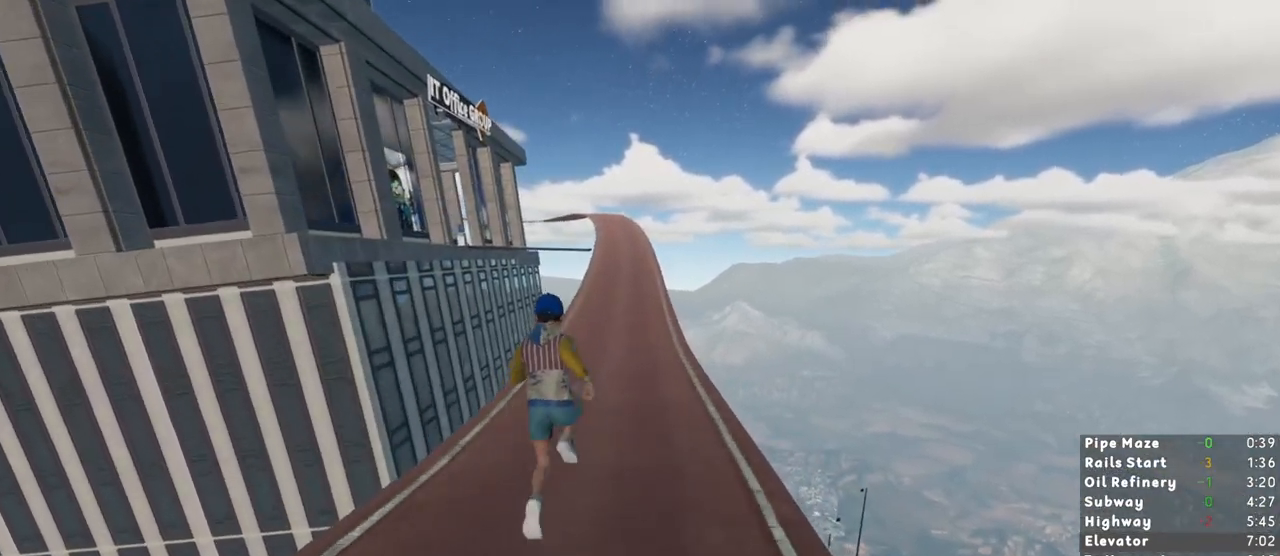
{"keys": ["shift", "w"], "mouse": []}